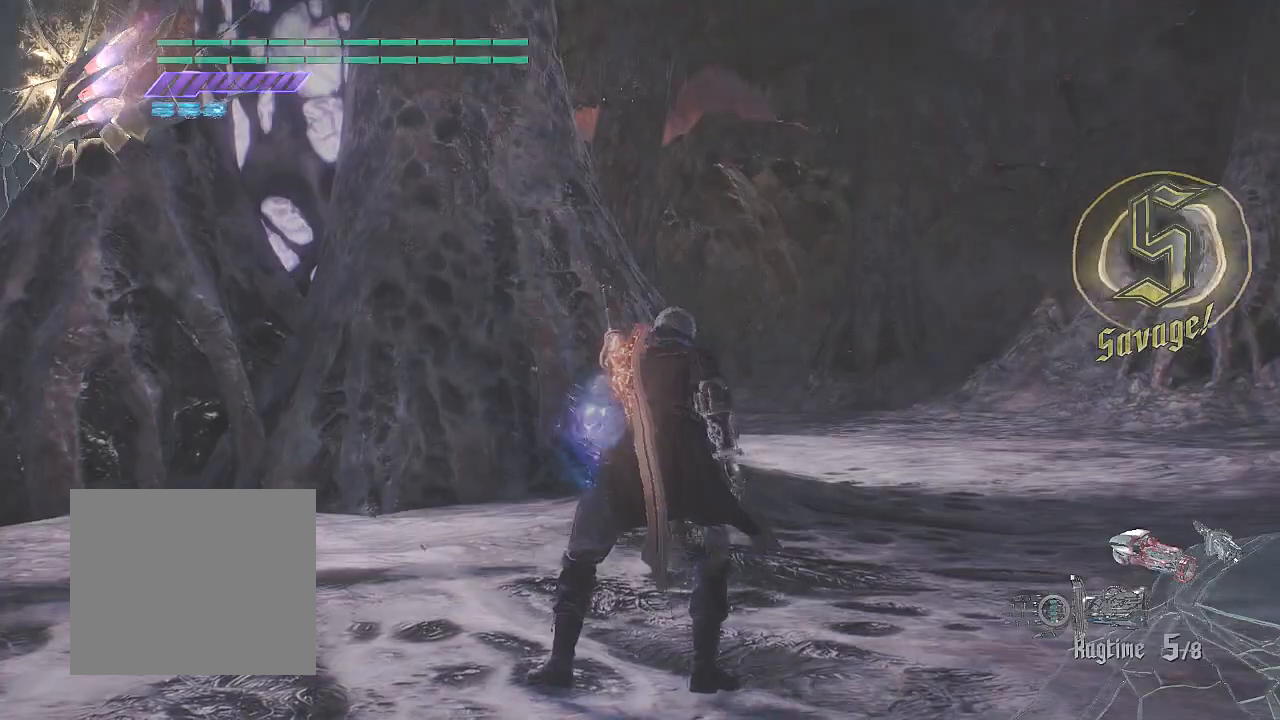
Gameplay with a controller (PlayStation layout); each line is a JSON object with the inputs held at the frame after it. "events" lists button and stick changes between this image and that frame as [ms after this image, input, new state], when the widget could be followed in between. Not read: TOUCHPAD.
{"buttons": ["SQUARE", "R2"], "left_stick": "up", "right_stick": "center", "events": [[66, "CROSS", "down"], [267, "CROSS", "up"], [333, "left_stick", "up"]]}
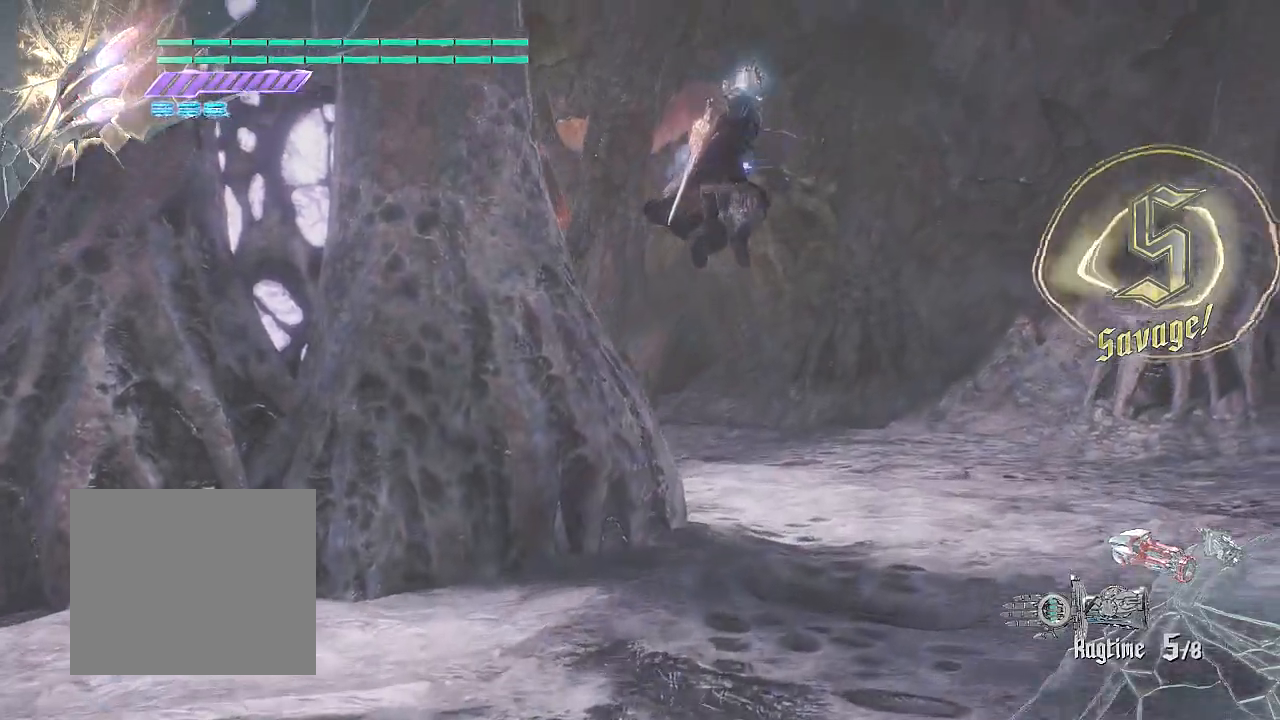
{"buttons": ["SQUARE", "R2"], "left_stick": "up", "right_stick": "center", "events": [[100, "CROSS", "down"], [367, "CROSS", "up"]]}
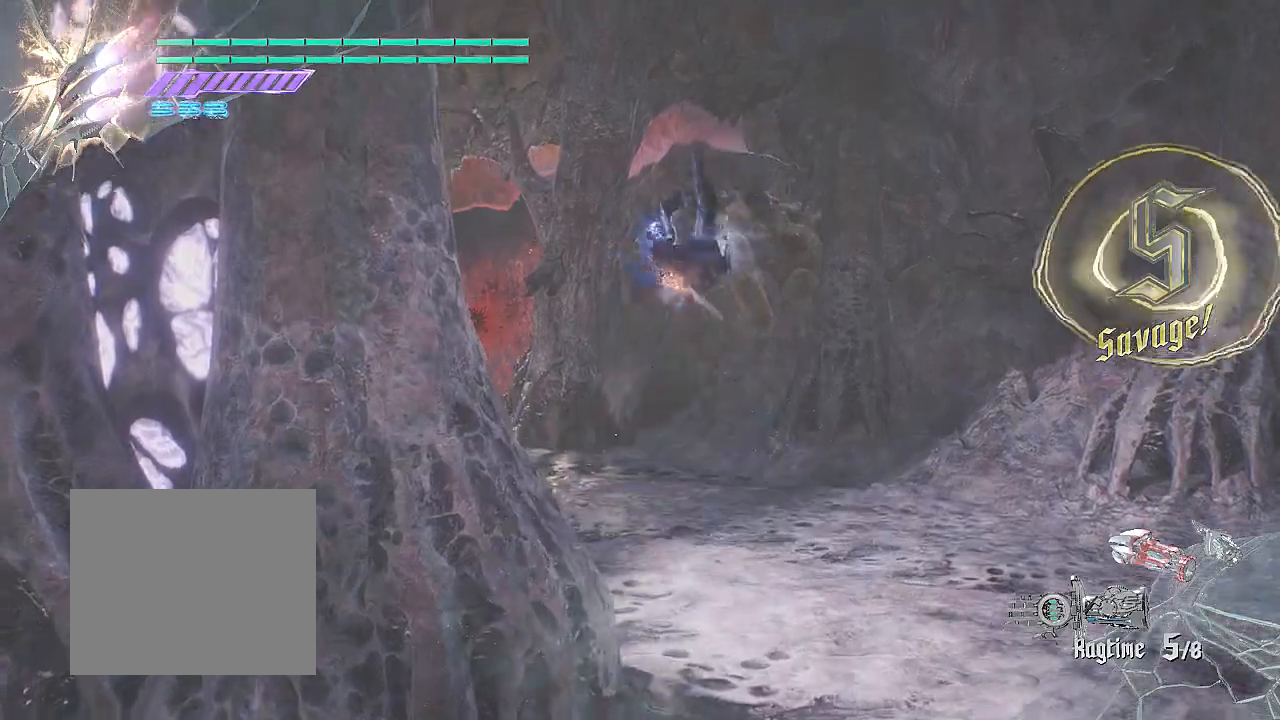
{"buttons": ["SQUARE", "R2"], "left_stick": "up", "right_stick": "center", "events": []}
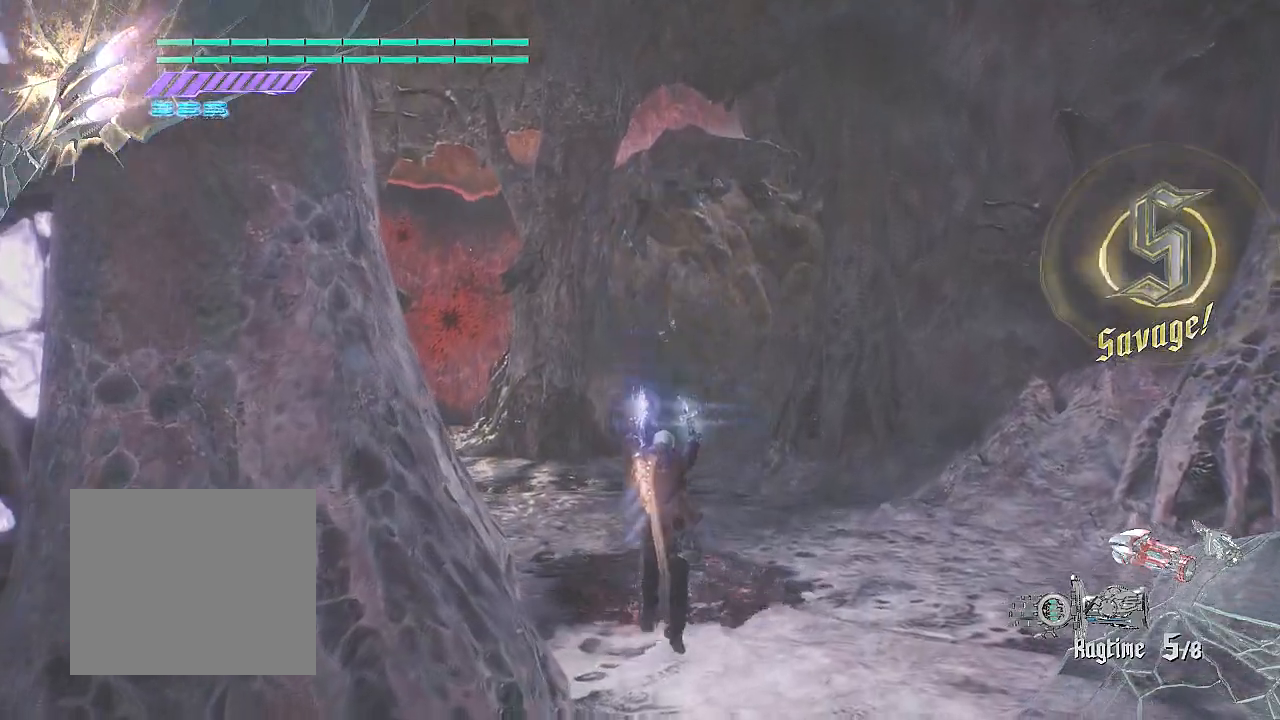
{"buttons": ["SQUARE", "R2"], "left_stick": "up", "right_stick": "center", "events": []}
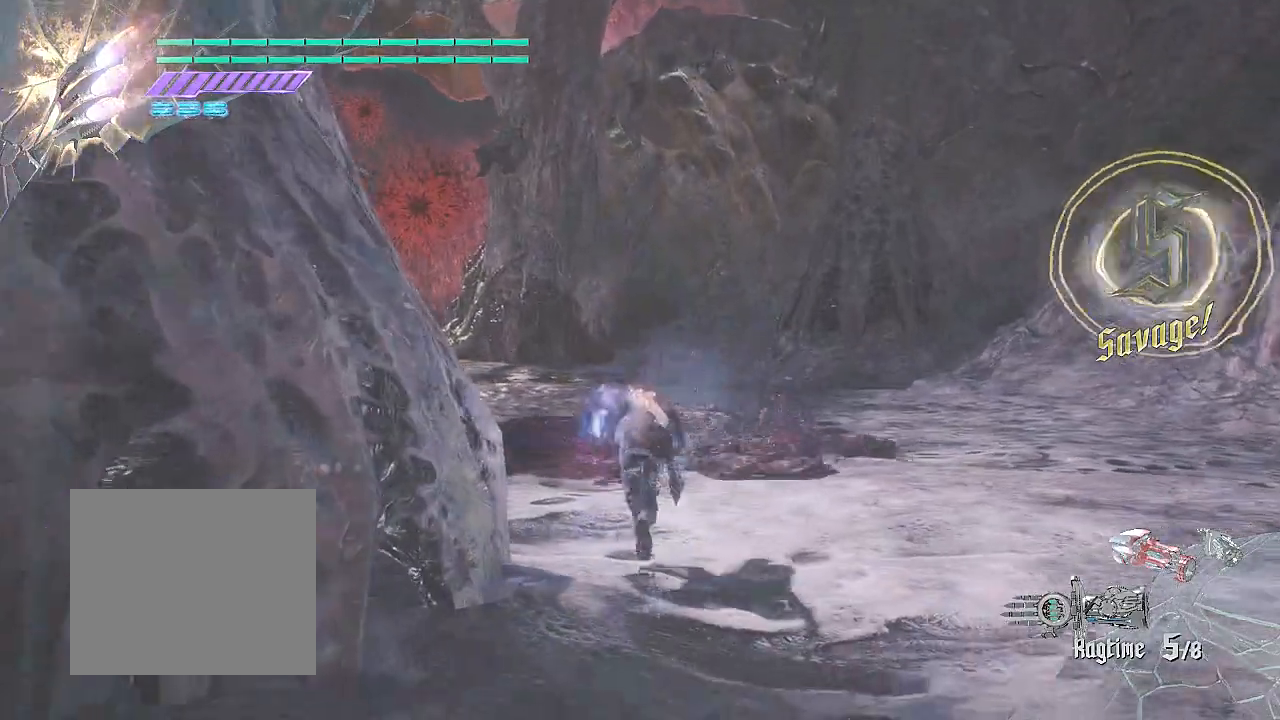
{"buttons": ["SQUARE", "R2"], "left_stick": "up", "right_stick": "center", "events": []}
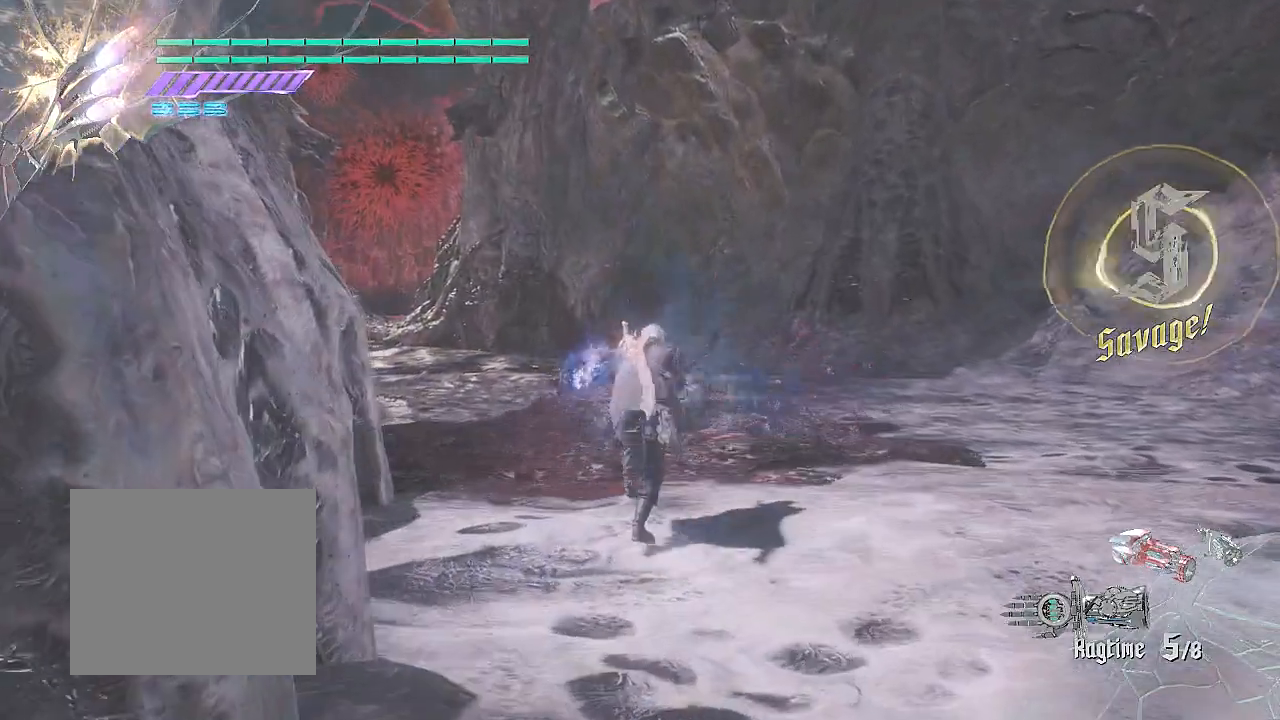
{"buttons": ["SQUARE", "R1", "R2"], "left_stick": "center", "right_stick": "center", "events": [[167, "R1", "down"], [234, "left_stick", "center"], [317, "TRIANGLE", "down"], [501, "TRIANGLE", "up"]]}
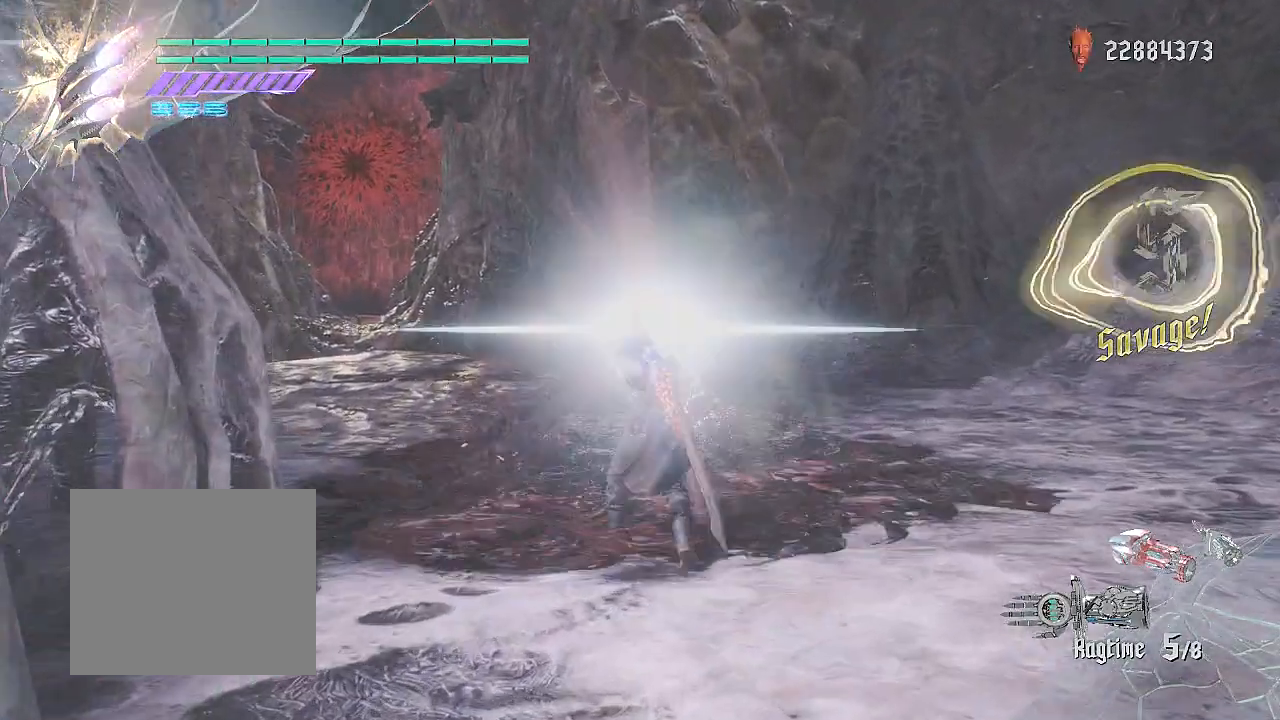
{"buttons": ["SQUARE", "R1", "R2"], "left_stick": "center", "right_stick": "center", "events": [[100, "L2", "down"], [317, "TRIANGLE", "down"], [350, "L2", "up"], [500, "TRIANGLE", "up"]]}
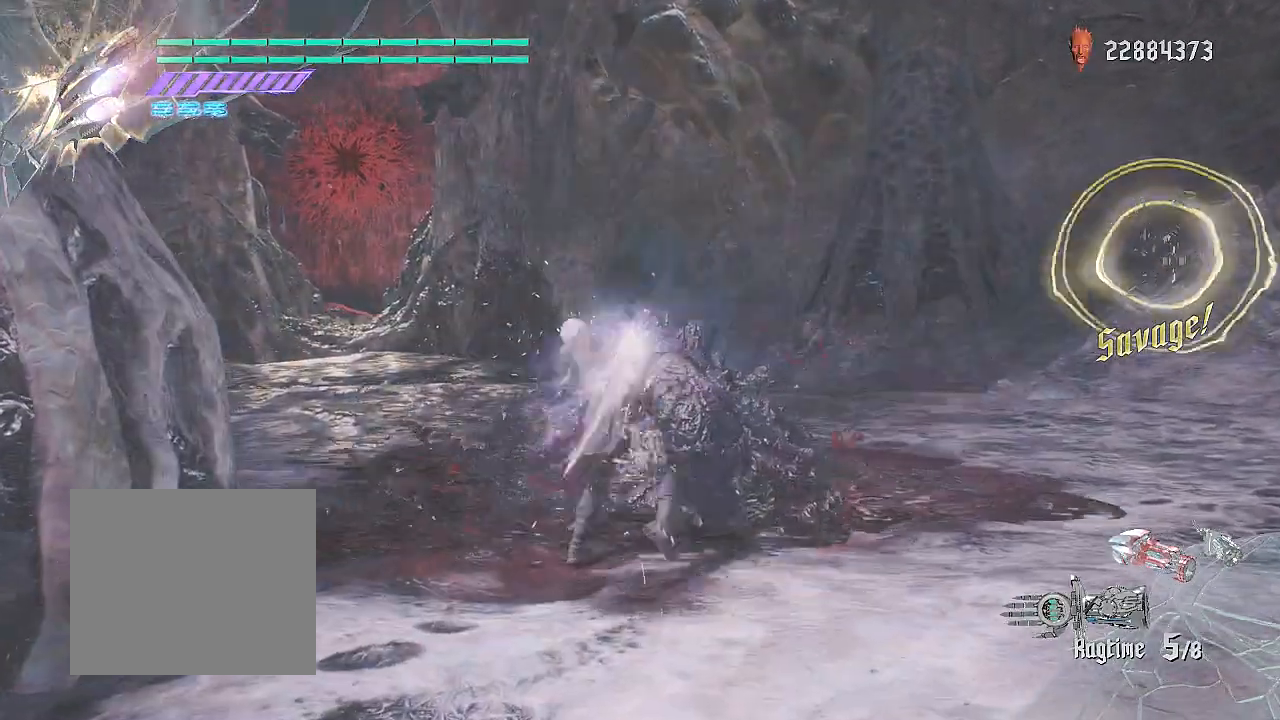
{"buttons": ["SQUARE", "L2", "R1", "R2"], "left_stick": "center", "right_stick": "center", "events": [[34, "L2", "down"], [234, "TRIANGLE", "down"], [267, "L2", "up"], [418, "TRIANGLE", "up"], [468, "L2", "down"]]}
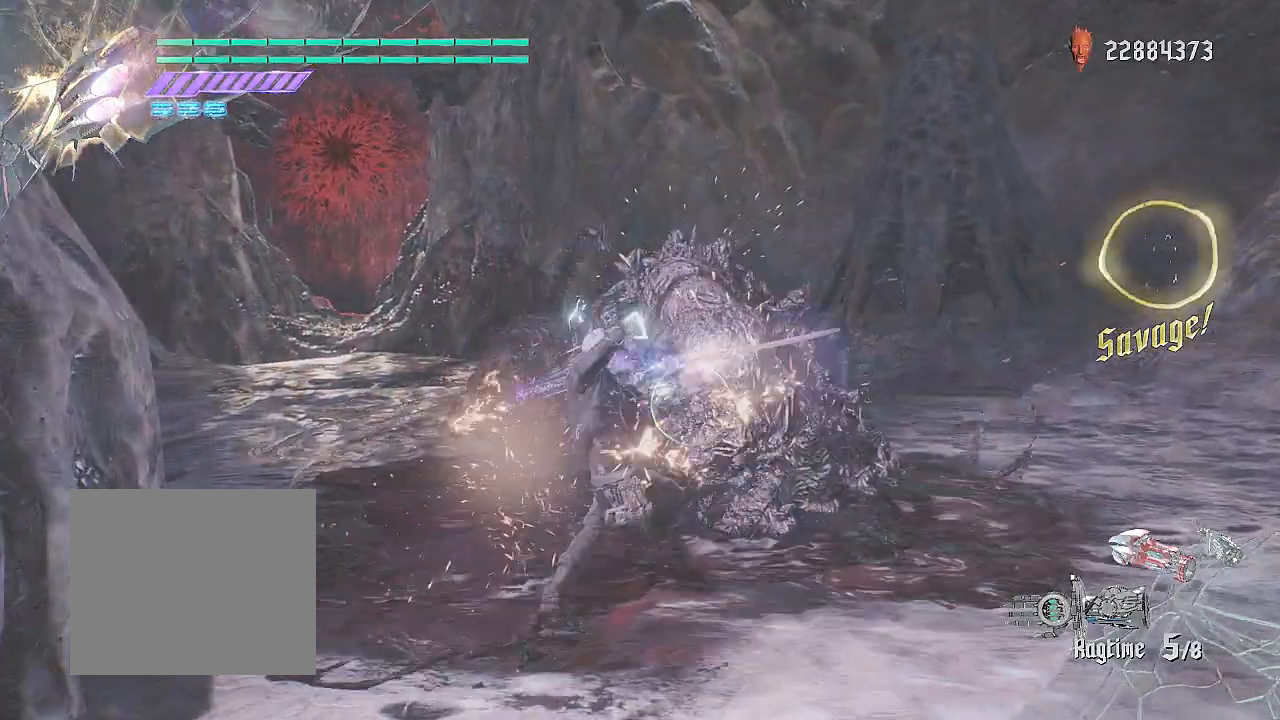
{"buttons": ["SQUARE", "TRIANGLE", "R1", "R2"], "left_stick": "center", "right_stick": "center", "events": [[150, "TRIANGLE", "down"], [217, "L2", "up"], [317, "TRIANGLE", "up"], [450, "TRIANGLE", "down"]]}
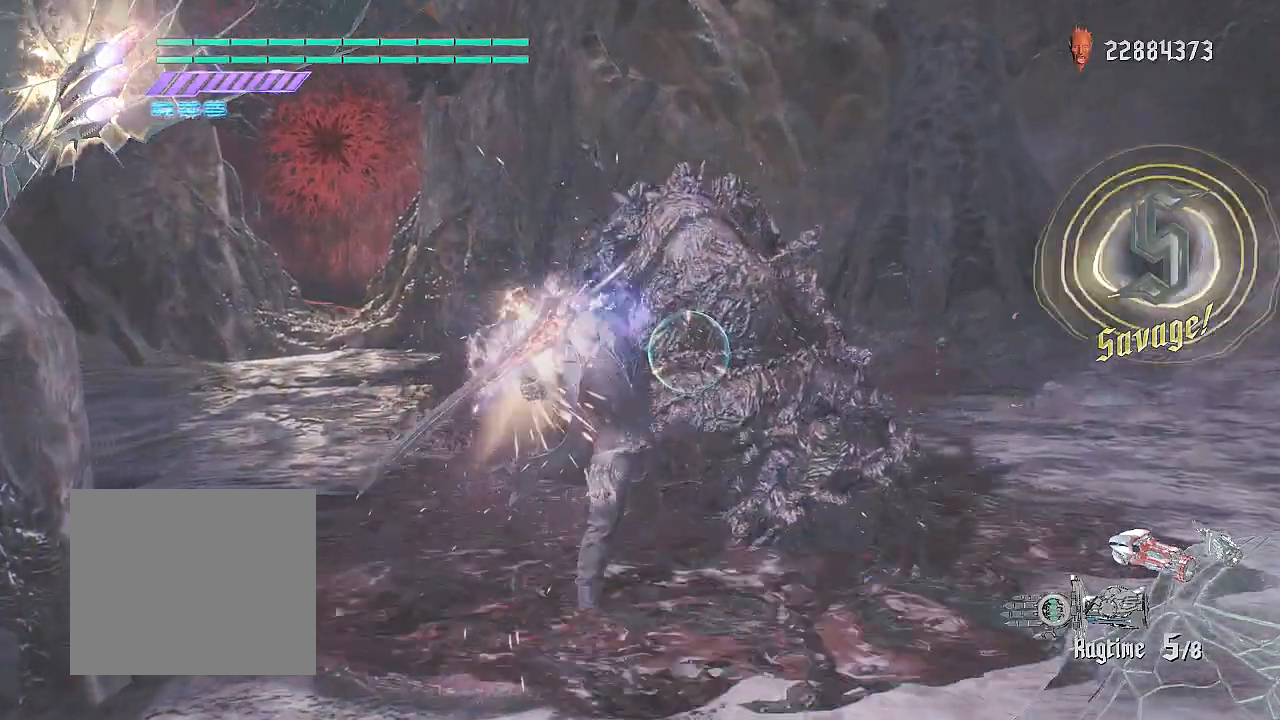
{"buttons": ["SQUARE", "R1", "R2"], "left_stick": "center", "right_stick": "center", "events": [[167, "TRIANGLE", "up"], [267, "L2", "down"], [451, "L2", "up"]]}
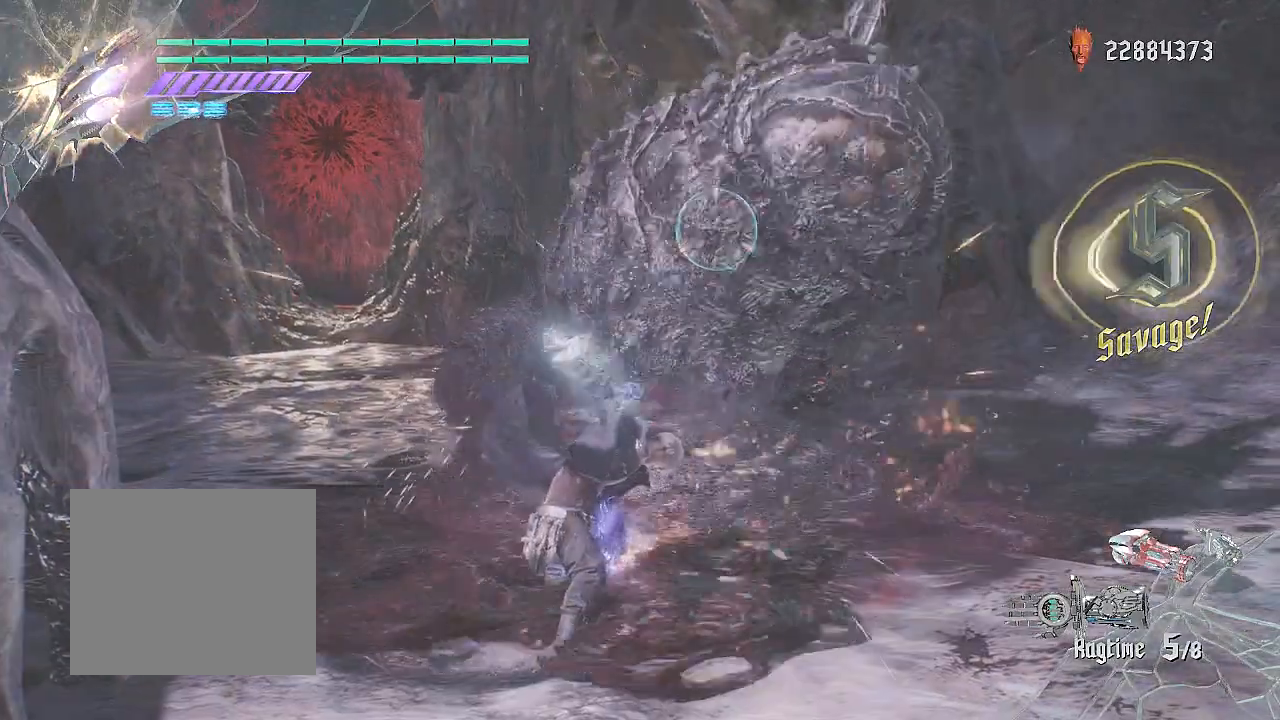
{"buttons": ["R1", "R2"], "left_stick": "center", "right_stick": "center", "events": [[367, "SQUARE", "up"]]}
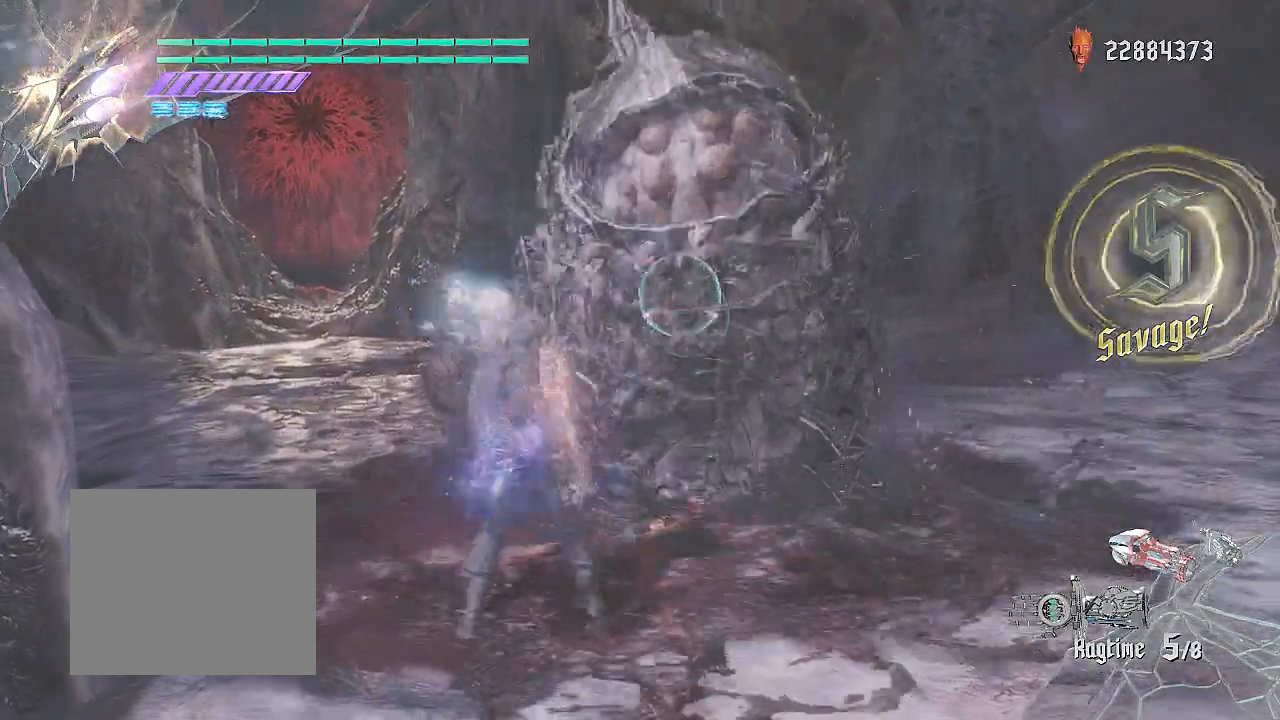
{"buttons": ["R1", "R2"], "left_stick": "center", "right_stick": "center", "events": []}
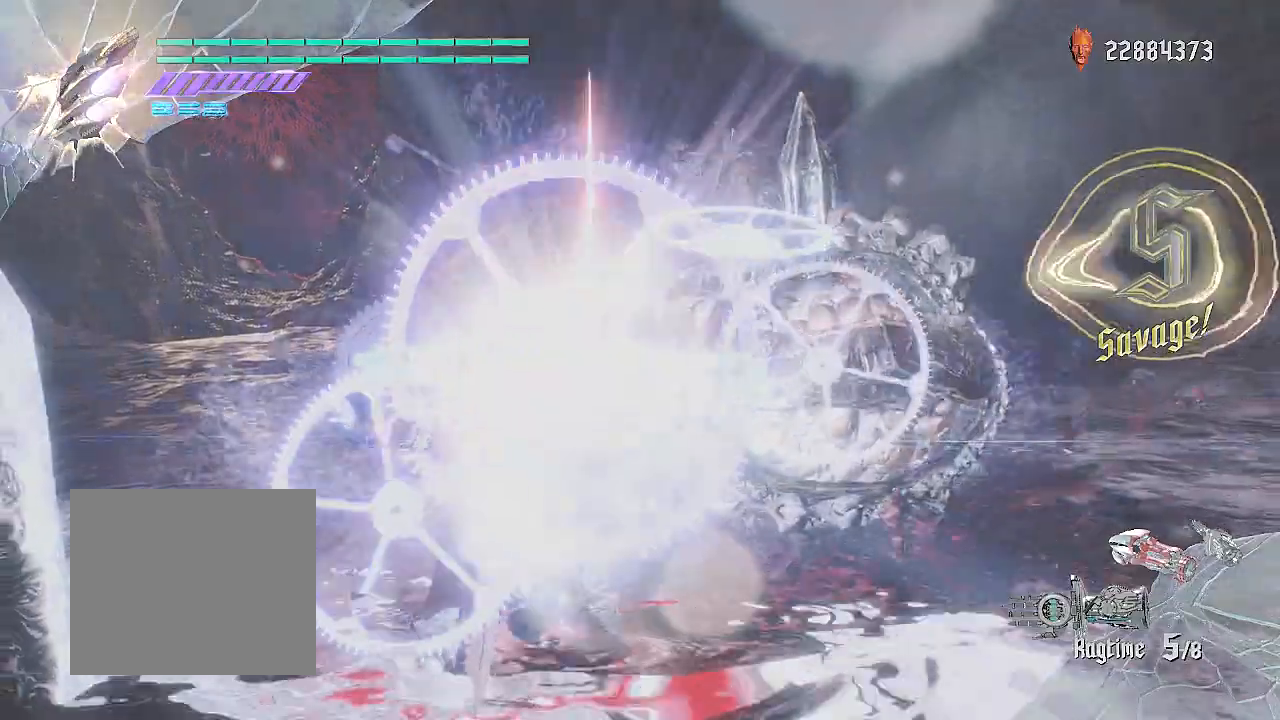
{"buttons": ["R2"], "left_stick": "up", "right_stick": "center", "events": [[100, "left_stick", "up"], [200, "R1", "up"]]}
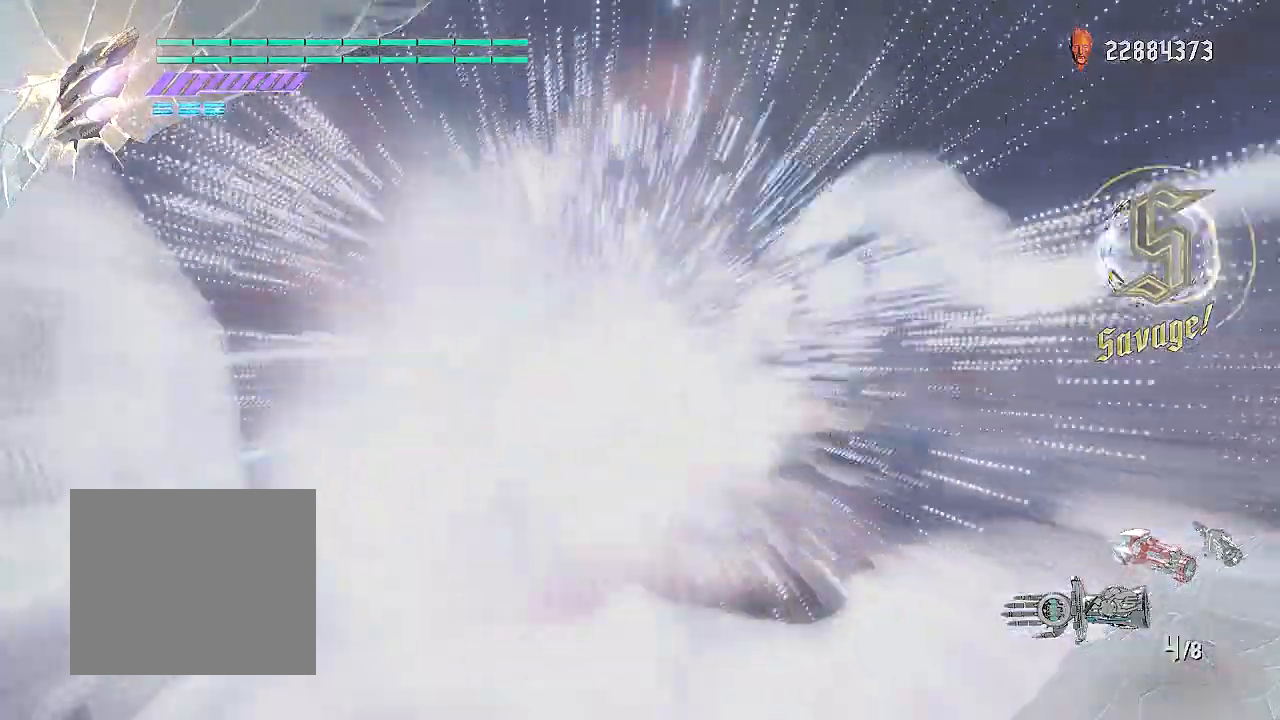
{"buttons": ["R2"], "left_stick": "up", "right_stick": "center", "events": [[67, "CROSS", "down"], [367, "CROSS", "up"]]}